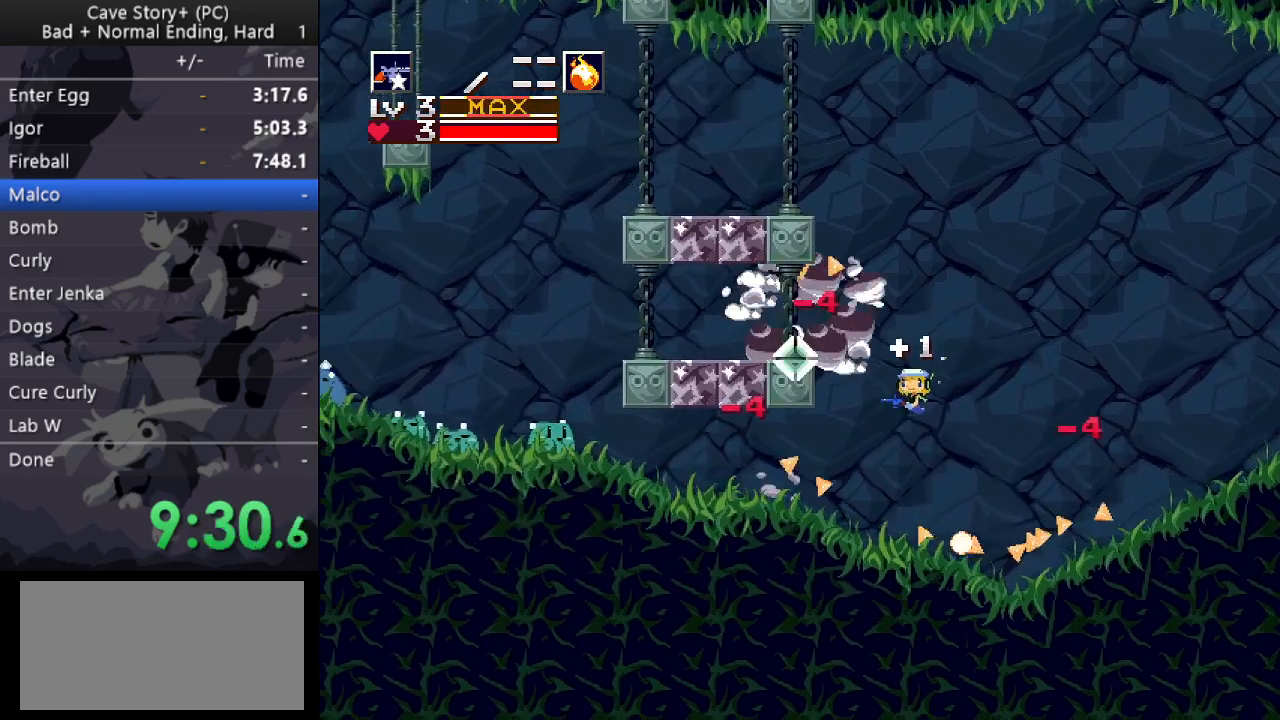
Gameplay with keyboard; each line is a JSON object with the keys held at the frame after it. "events" lists presses ("down") and releases ("up") of "a", "down", "left", "q", "right", "s", "up", "w", "x" and "z" between this image and that frame as [ms after this image, input, new state], when the widget could be followed in between. No other keys are recorded. Mouse input is not recorded.
{"keys": ["left", "x"], "events": [[333, "z", "down"], [417, "x", "down"], [467, "z", "up"]]}
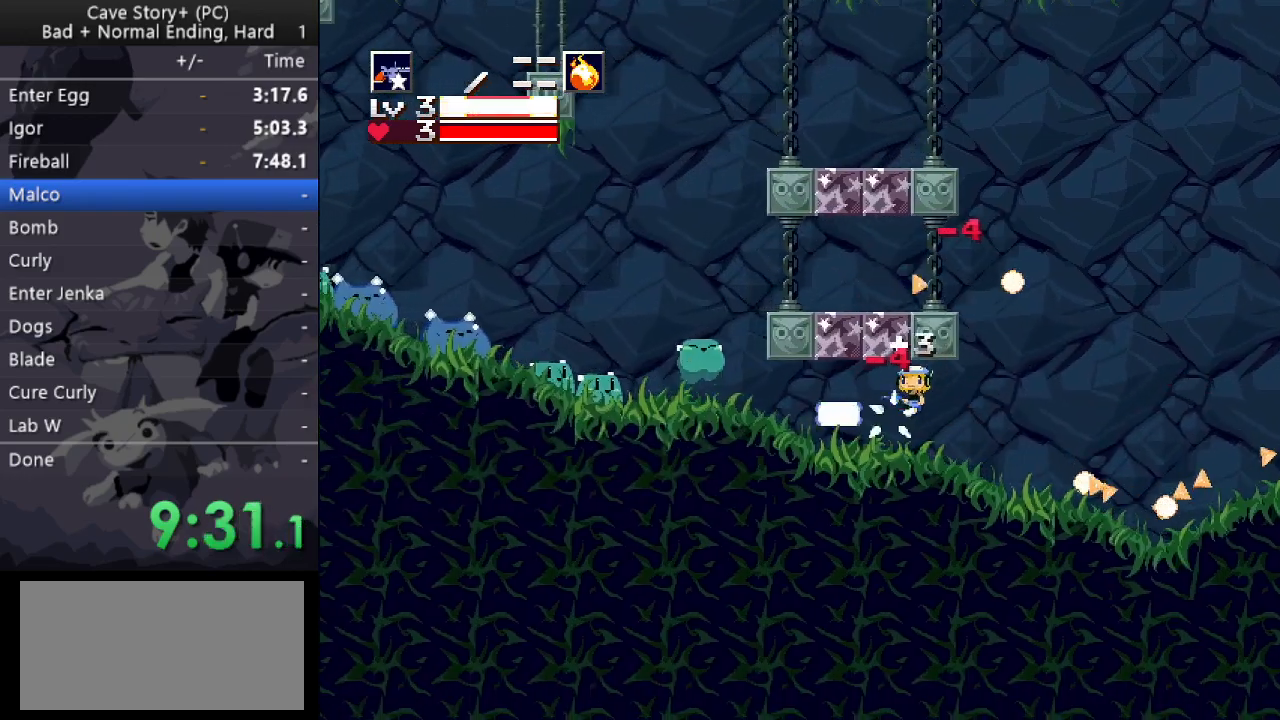
{"keys": ["left", "up"], "events": [[17, "x", "up"], [67, "x", "down"], [150, "s", "down"], [150, "x", "up"], [250, "s", "up"], [250, "up", "down"], [400, "x", "down"], [433, "x", "up"]]}
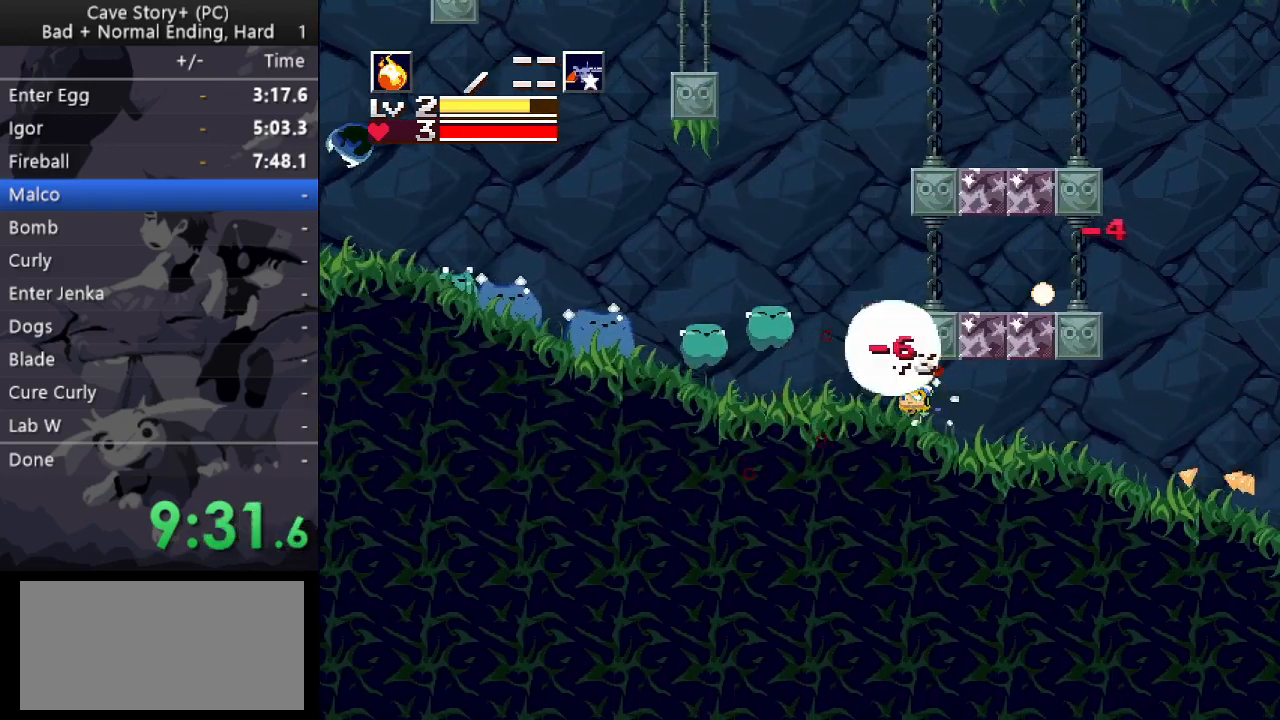
{"keys": ["left", "up"], "events": [[167, "x", "down"], [217, "x", "up"], [267, "x", "down"], [450, "x", "up"]]}
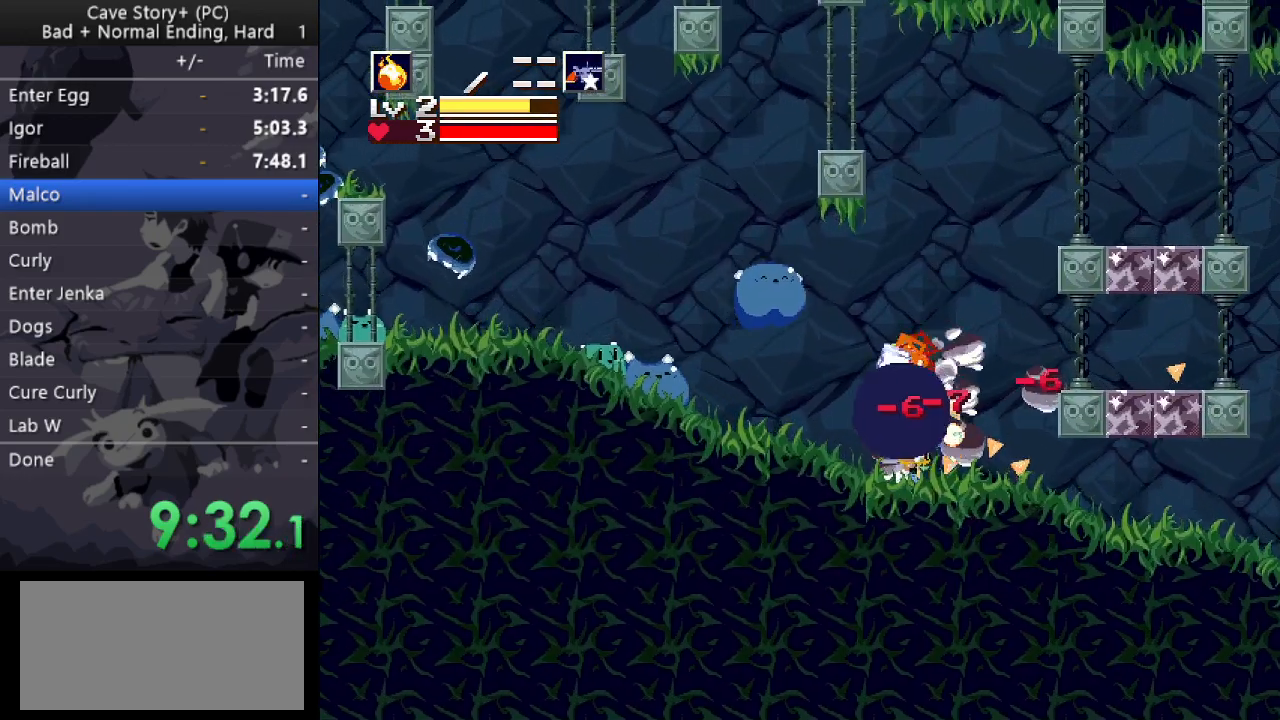
{"keys": ["left", "up"], "events": []}
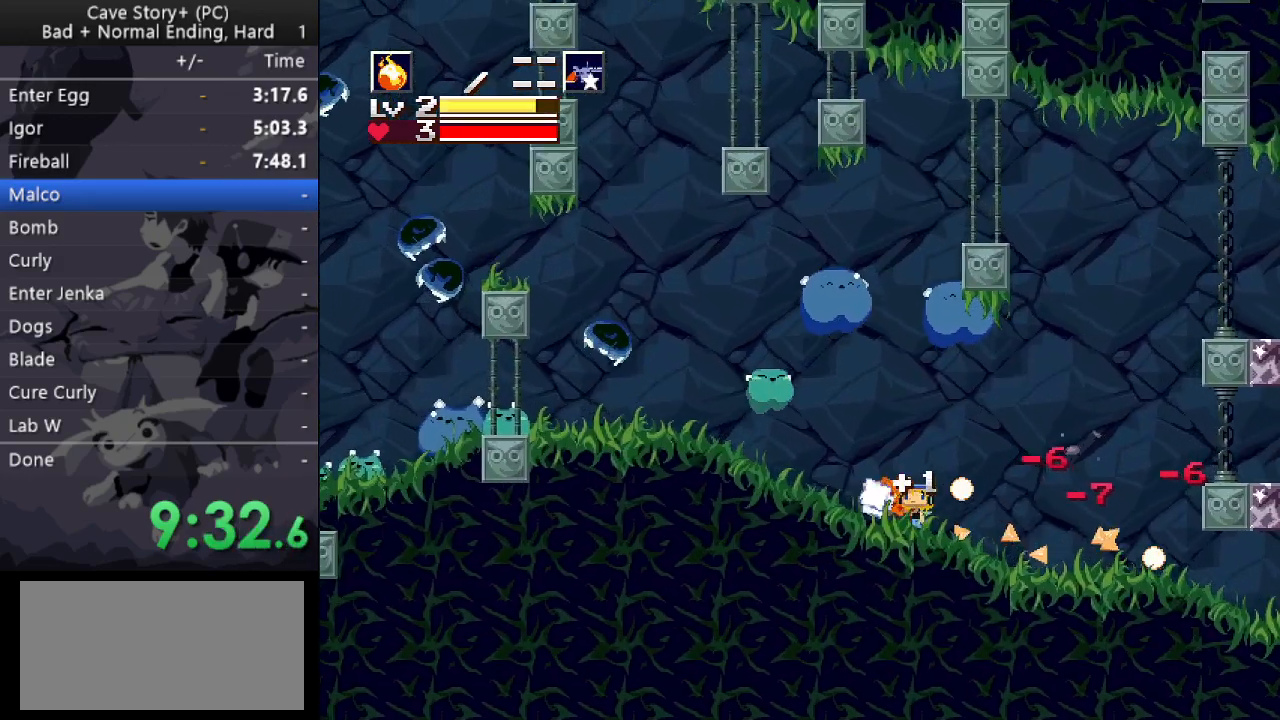
{"keys": ["left", "up", "x"], "events": [[150, "x", "down"], [200, "x", "up"], [300, "x", "down"], [350, "x", "up"], [483, "x", "down"]]}
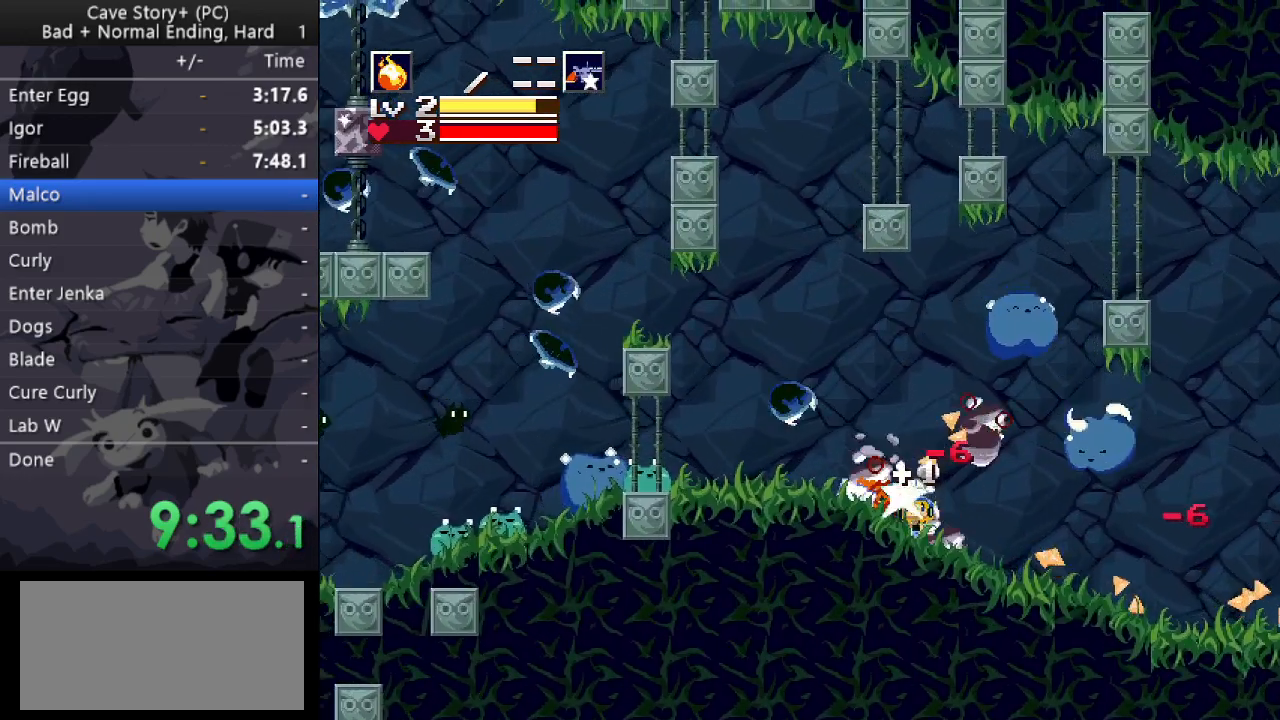
{"keys": ["left"], "events": [[33, "x", "up"], [67, "x", "down"], [117, "x", "up"], [167, "x", "down"], [217, "left", "up"], [217, "right", "down"], [217, "x", "up"], [267, "x", "down"], [317, "x", "up"], [367, "right", "up"], [367, "x", "down"], [400, "left", "down"], [450, "up", "up"], [450, "x", "up"]]}
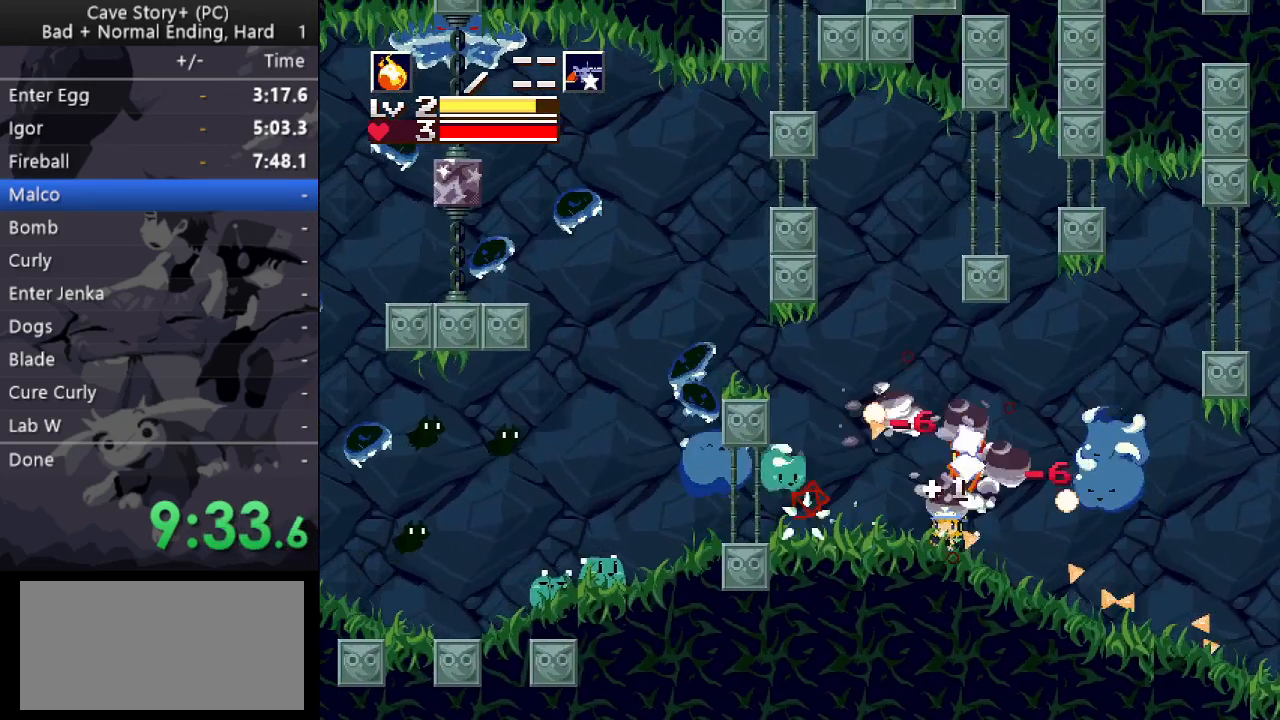
{"keys": ["left", "z"], "events": [[100, "z", "down"]]}
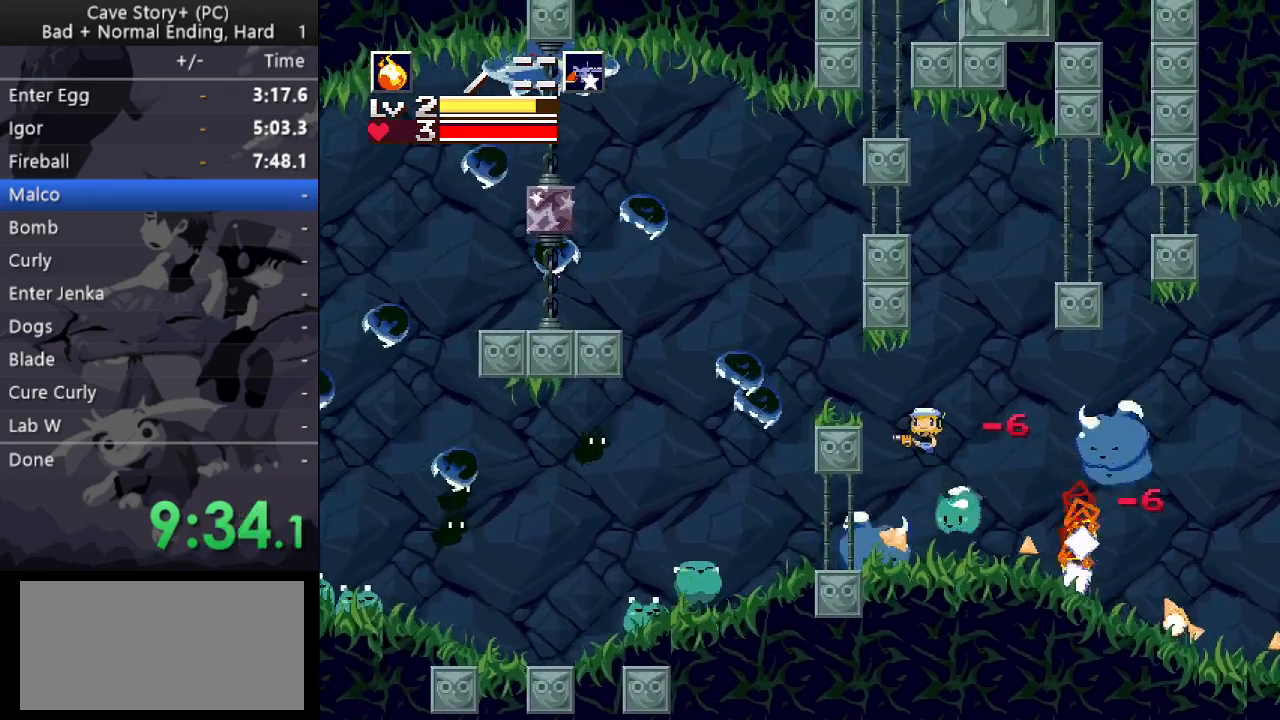
{"keys": ["left", "up", "z"], "events": [[250, "z", "up"], [350, "up", "down"], [350, "z", "down"], [433, "x", "down"], [483, "x", "up"]]}
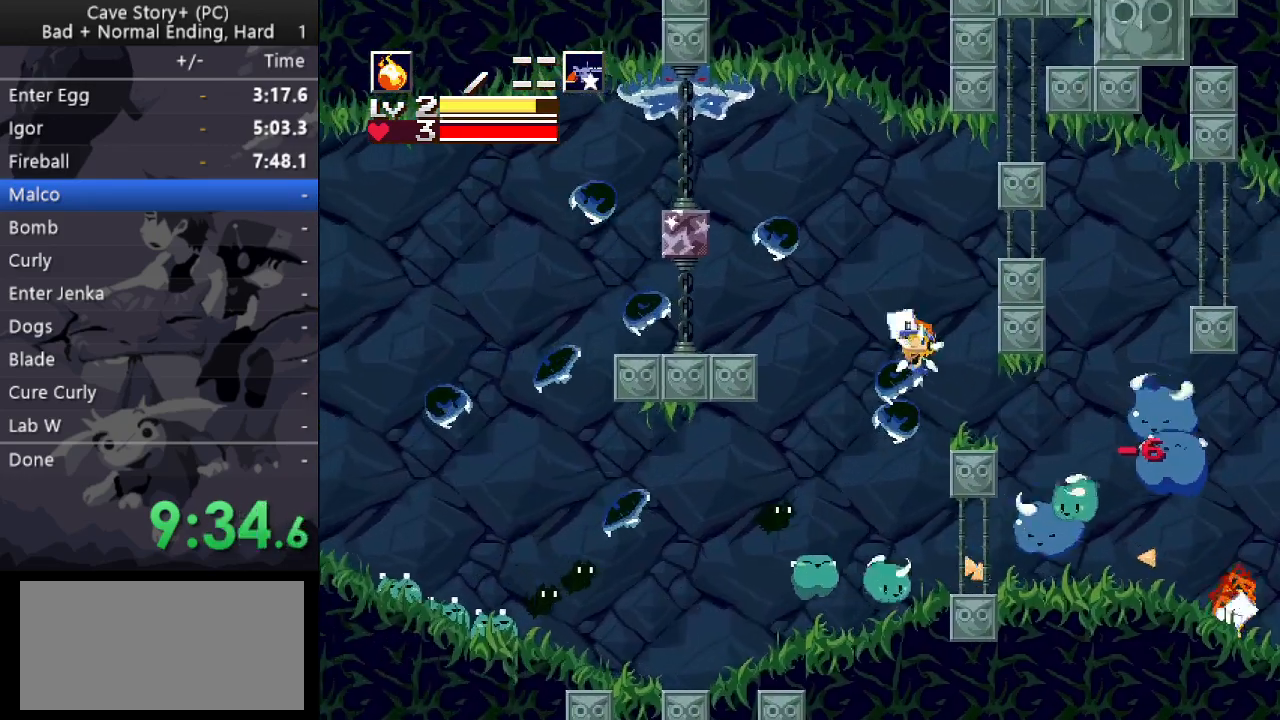
{"keys": ["x"], "events": [[83, "x", "down"], [117, "x", "up"], [167, "up", "up"], [167, "x", "down"], [267, "x", "up"], [317, "x", "down"], [367, "x", "up"], [400, "x", "down"], [400, "z", "up"], [450, "x", "up"], [500, "left", "up"], [500, "x", "down"]]}
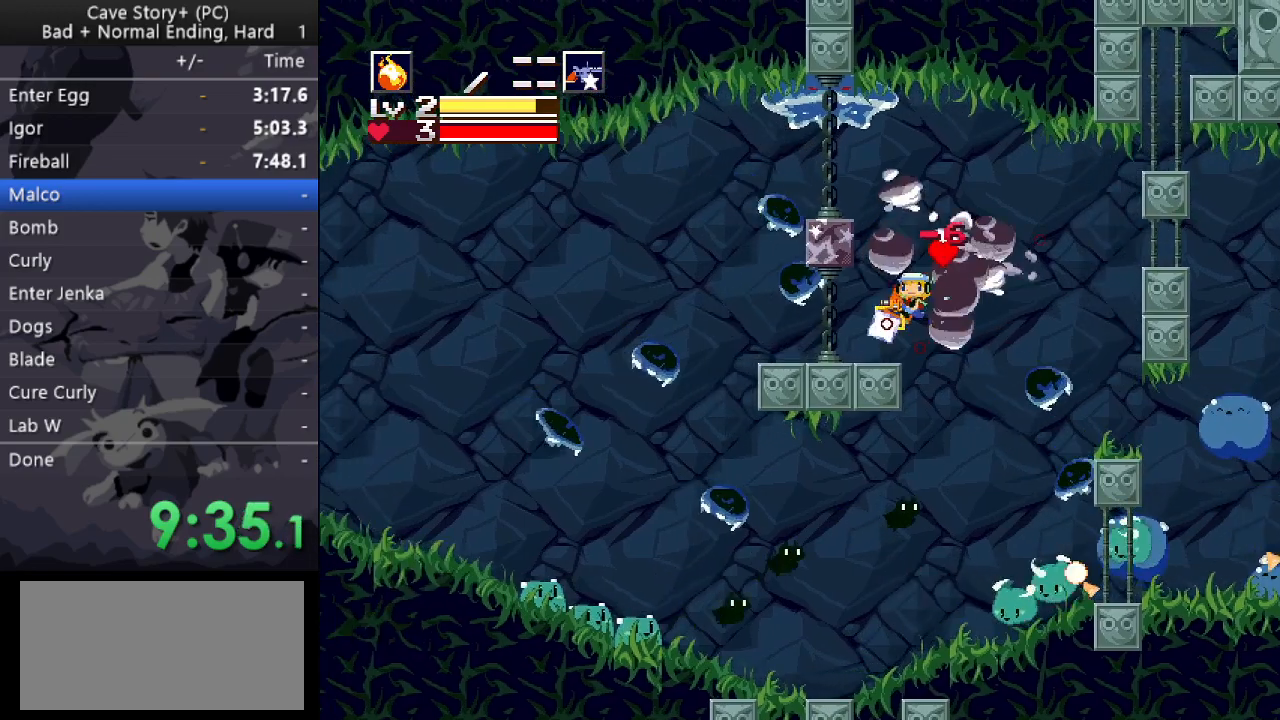
{"keys": [], "events": [[50, "x", "up"], [100, "x", "down"], [133, "right", "down"], [183, "a", "down"], [183, "x", "up"], [283, "a", "up"], [467, "right", "up"]]}
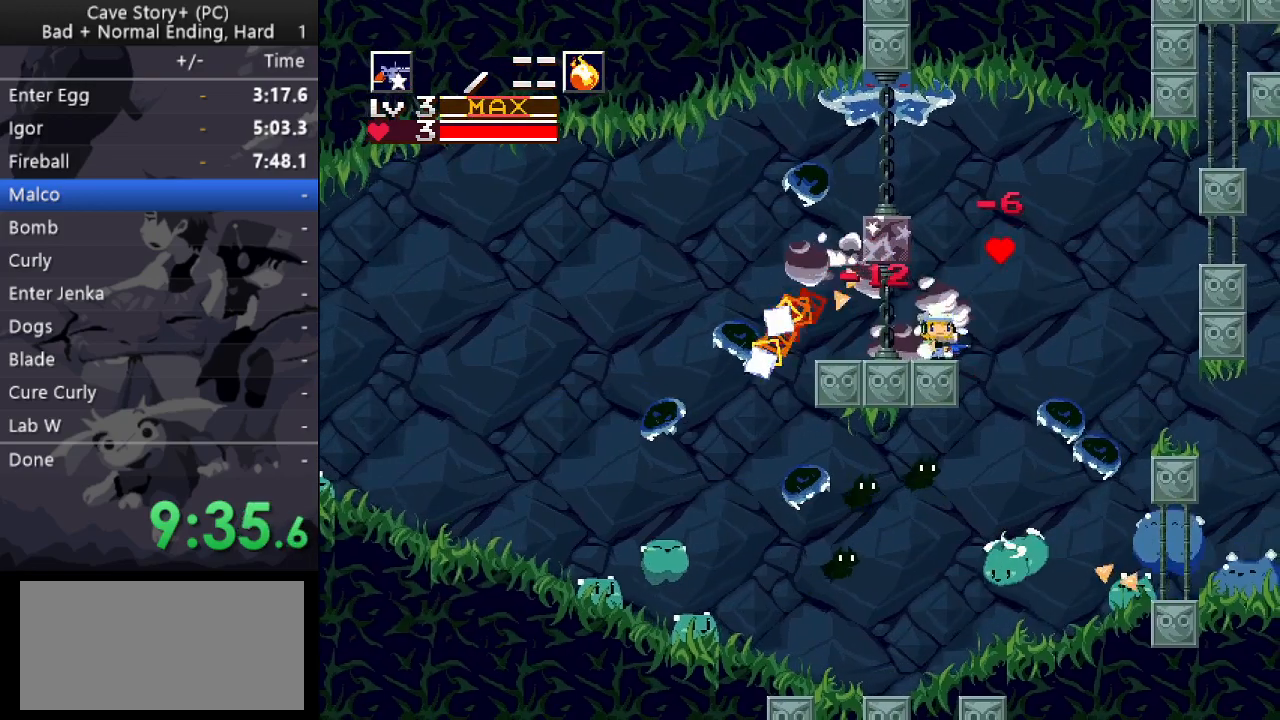
{"keys": ["up", "x"], "events": [[17, "left", "down"], [117, "left", "up"], [250, "up", "down"], [300, "x", "down"], [350, "x", "up"], [400, "x", "down"], [433, "x", "up"], [483, "x", "down"]]}
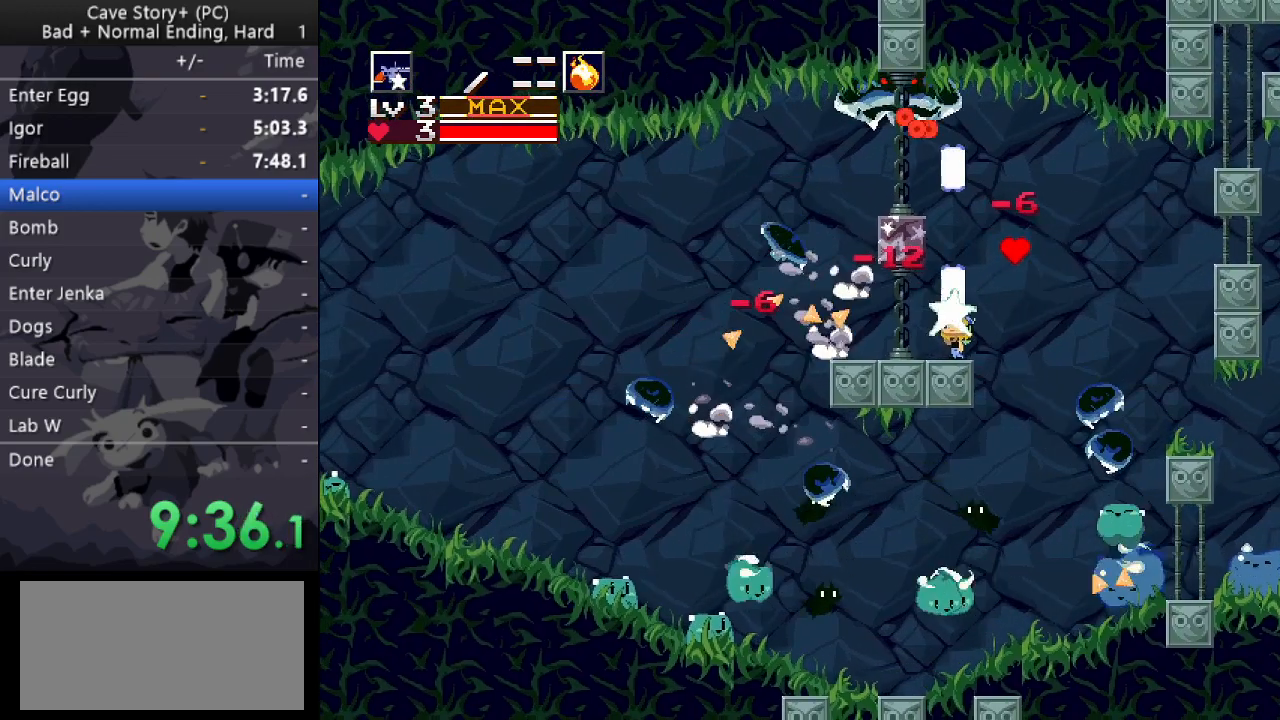
{"keys": ["up"], "events": [[33, "x", "up"], [83, "x", "down"], [133, "x", "up"], [167, "x", "down"], [217, "x", "up"], [267, "left", "down"], [267, "x", "down"], [317, "left", "up"], [317, "x", "up"], [367, "x", "down"], [417, "x", "up"], [450, "x", "down"], [500, "x", "up"]]}
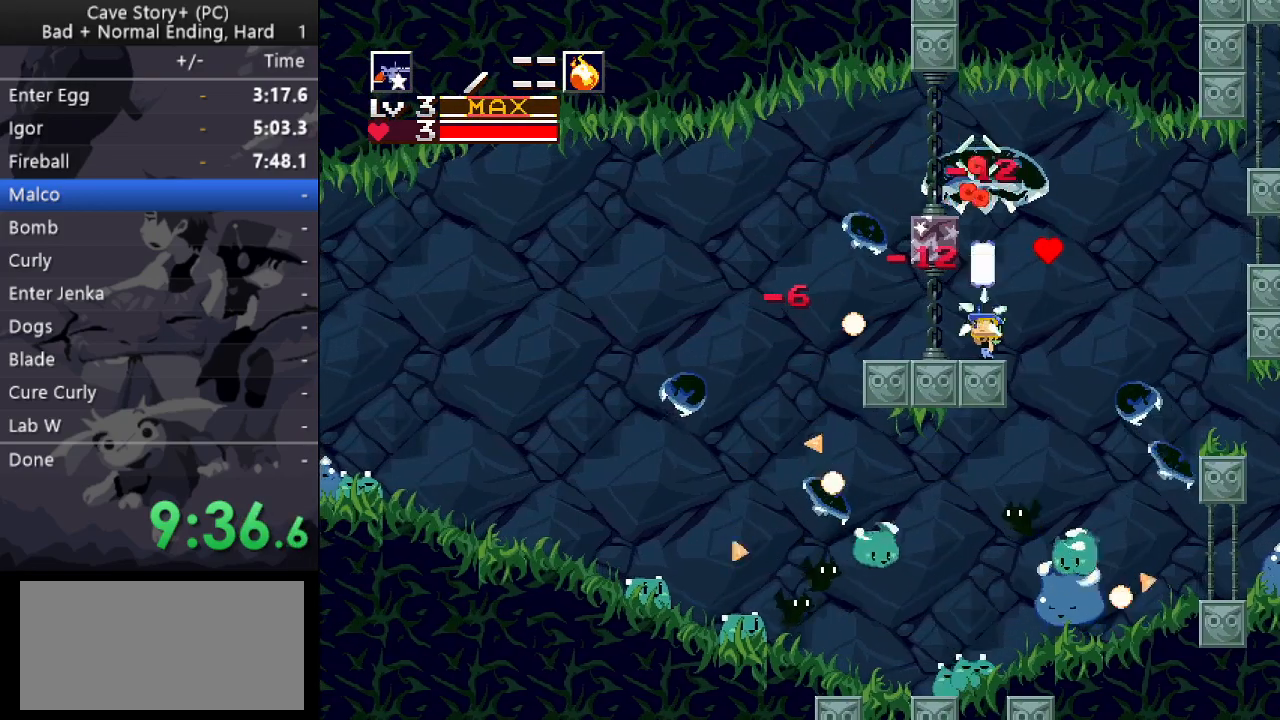
{"keys": ["up"], "events": [[100, "x", "down"], [150, "x", "up"], [183, "x", "down"], [233, "left", "down"], [233, "x", "up"], [283, "x", "down"], [333, "left", "up"], [333, "x", "up"], [417, "x", "down"], [467, "x", "up"]]}
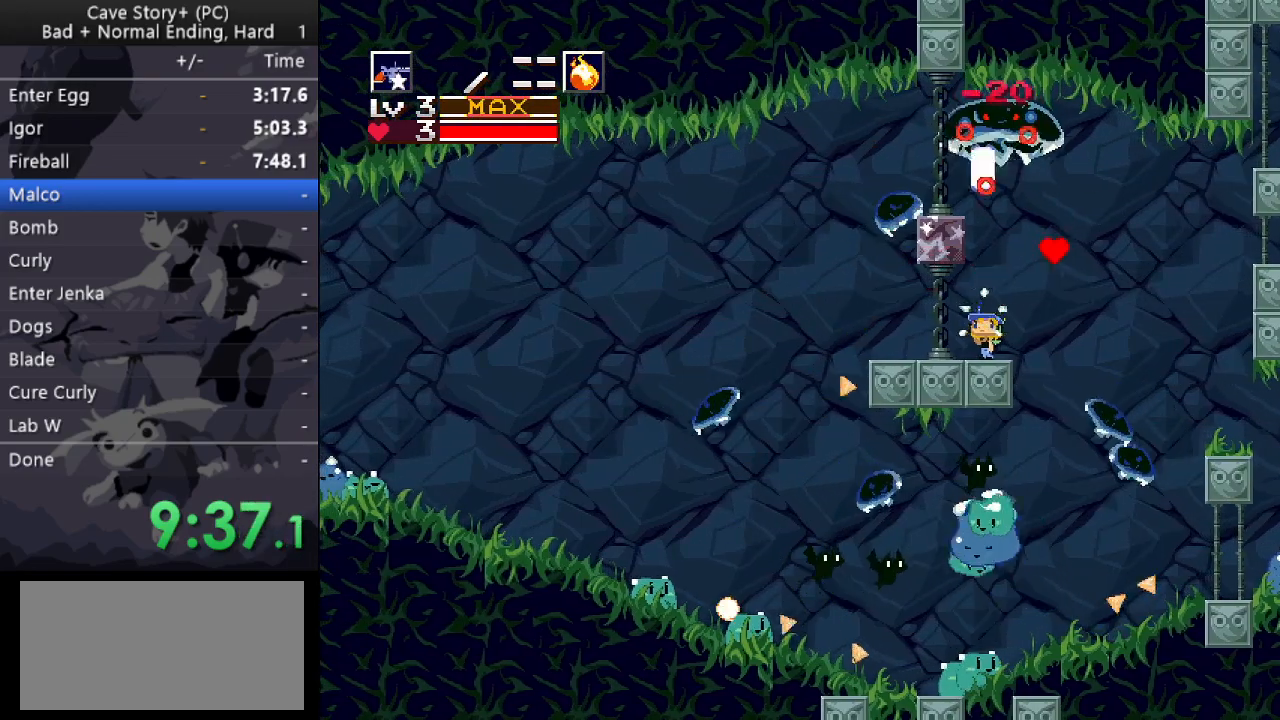
{"keys": ["left", "up", "x"], "events": [[17, "x", "down"], [67, "x", "up"], [117, "x", "down"], [167, "x", "up"], [250, "x", "down"], [300, "x", "up"], [350, "left", "down"], [350, "x", "down"], [400, "x", "up"], [433, "x", "down"]]}
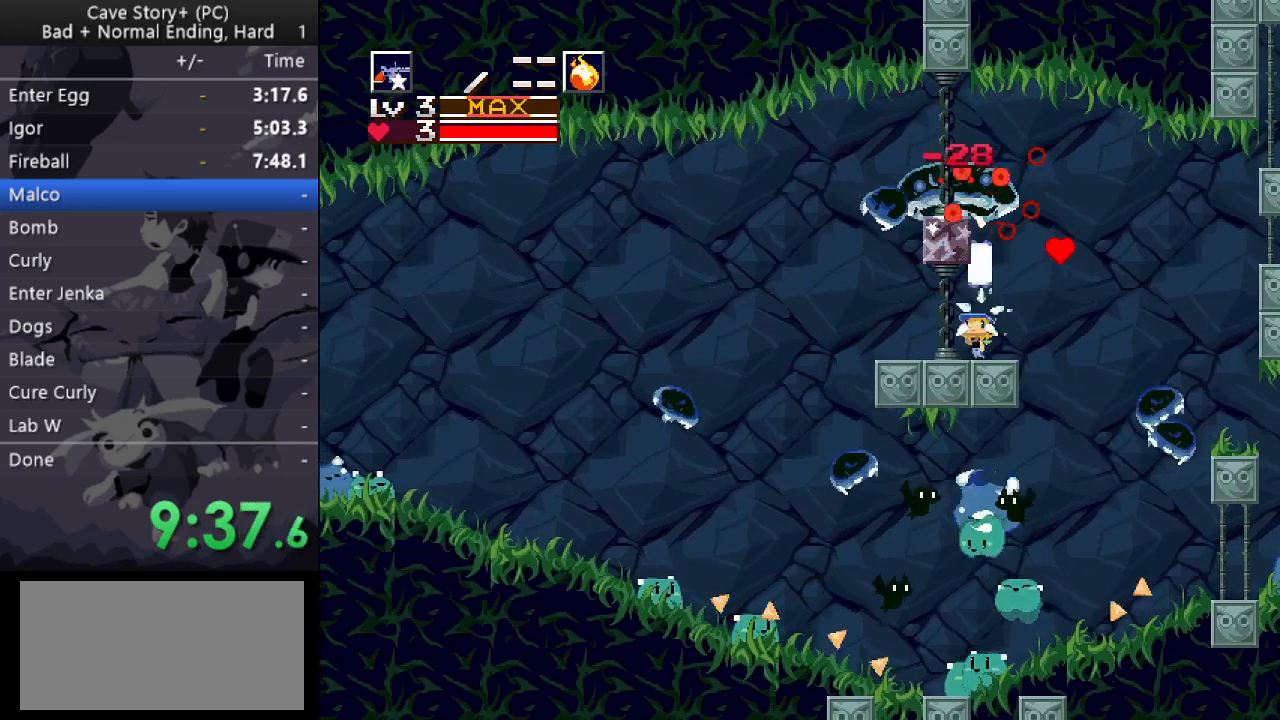
{"keys": ["up"], "events": [[33, "x", "up"], [83, "left", "up"], [83, "x", "down"], [133, "right", "down"], [133, "x", "up"], [167, "x", "down"], [217, "x", "up"], [267, "right", "up"], [367, "x", "down"], [417, "x", "up"], [450, "x", "down"], [500, "x", "up"]]}
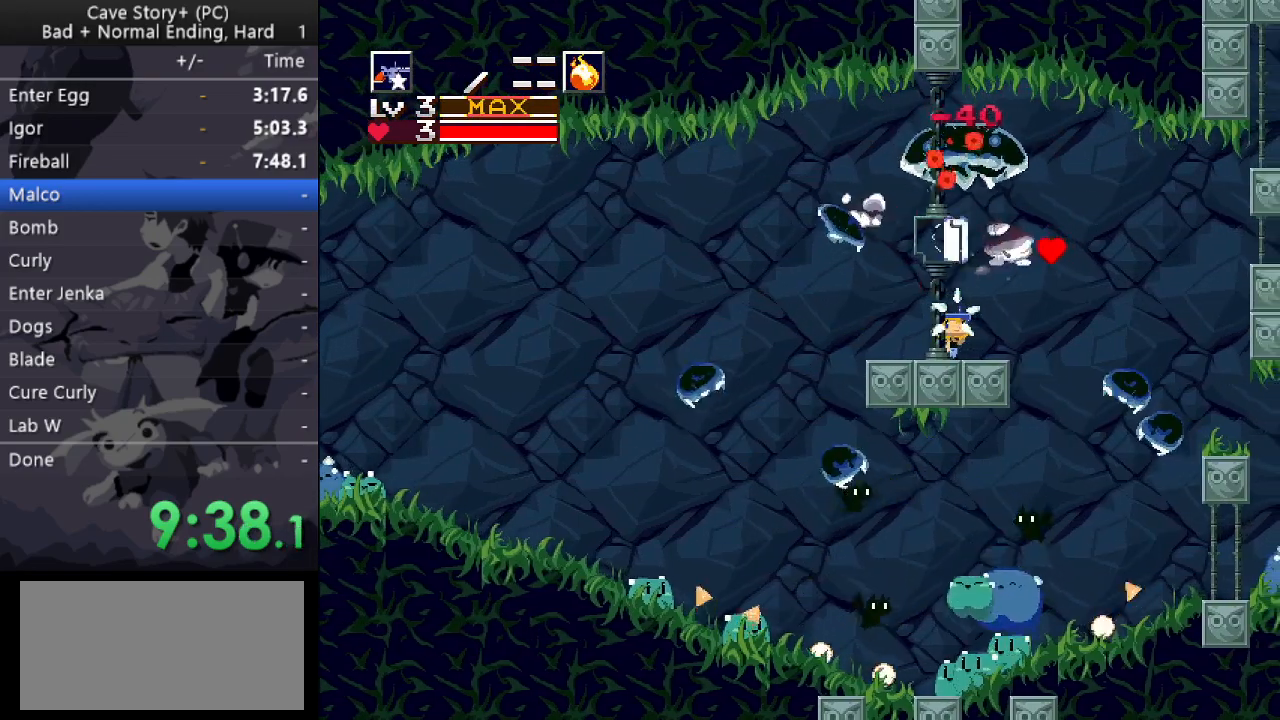
{"keys": ["up", "x"], "events": [[50, "x", "down"], [100, "x", "up"], [233, "right", "down"], [233, "x", "down"], [283, "x", "up"], [333, "right", "up"], [383, "s", "down"], [467, "s", "up"], [467, "x", "down"]]}
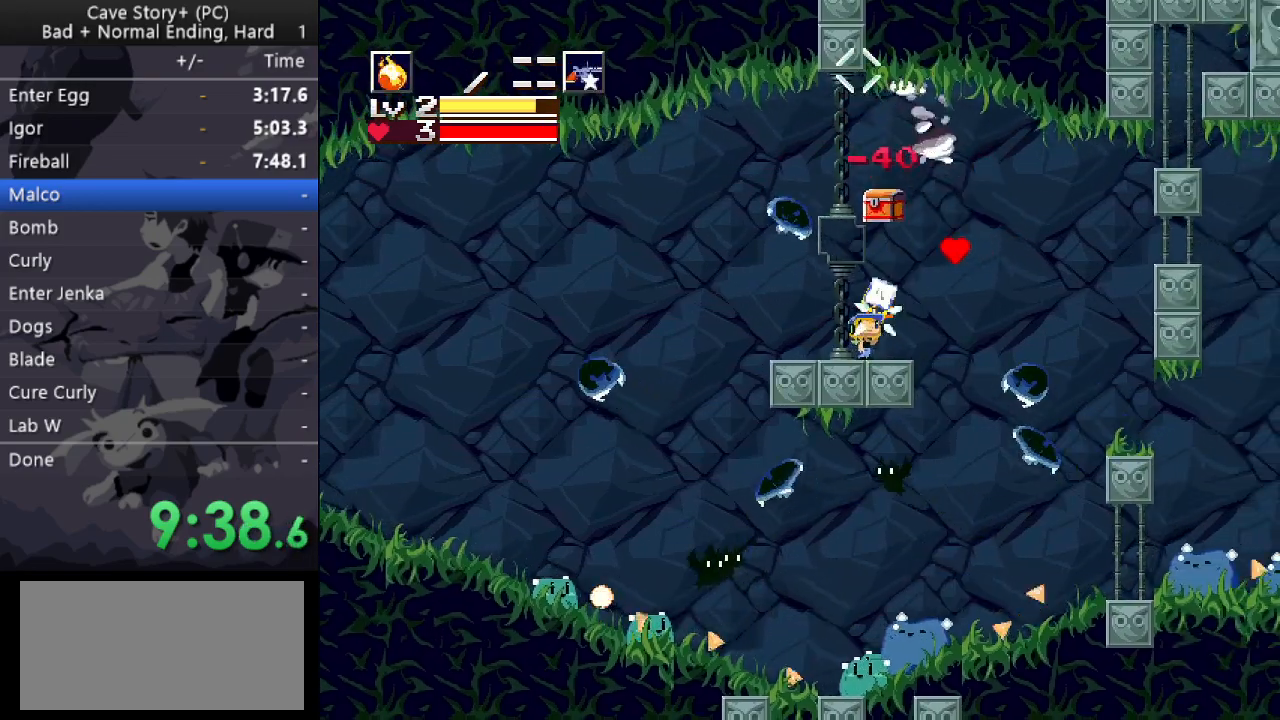
{"keys": ["down", "x", "z"], "events": [[17, "x", "up"], [167, "a", "down"], [200, "a", "up"], [200, "up", "up"], [300, "down", "down"], [433, "z", "down"], [483, "x", "down"]]}
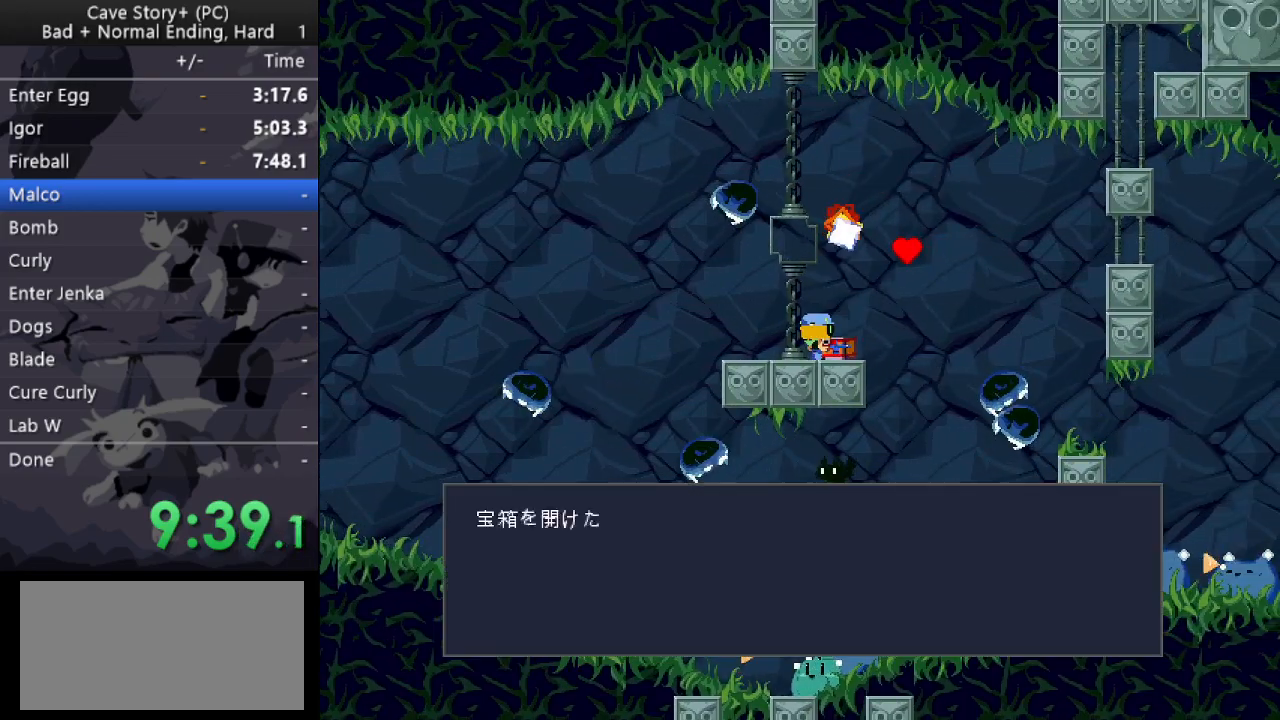
{"keys": ["down", "z"], "events": [[83, "x", "up"], [133, "x", "down"], [217, "x", "up"]]}
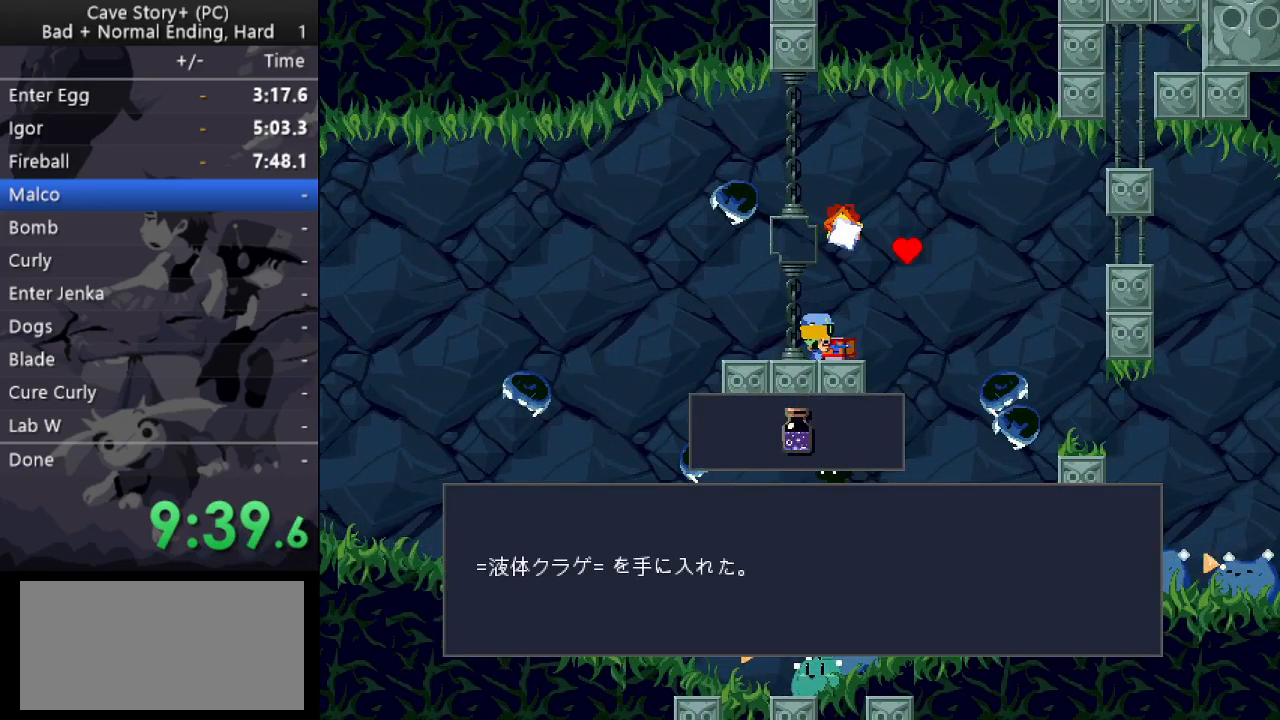
{"keys": [], "events": [[233, "down", "up"], [283, "z", "up"]]}
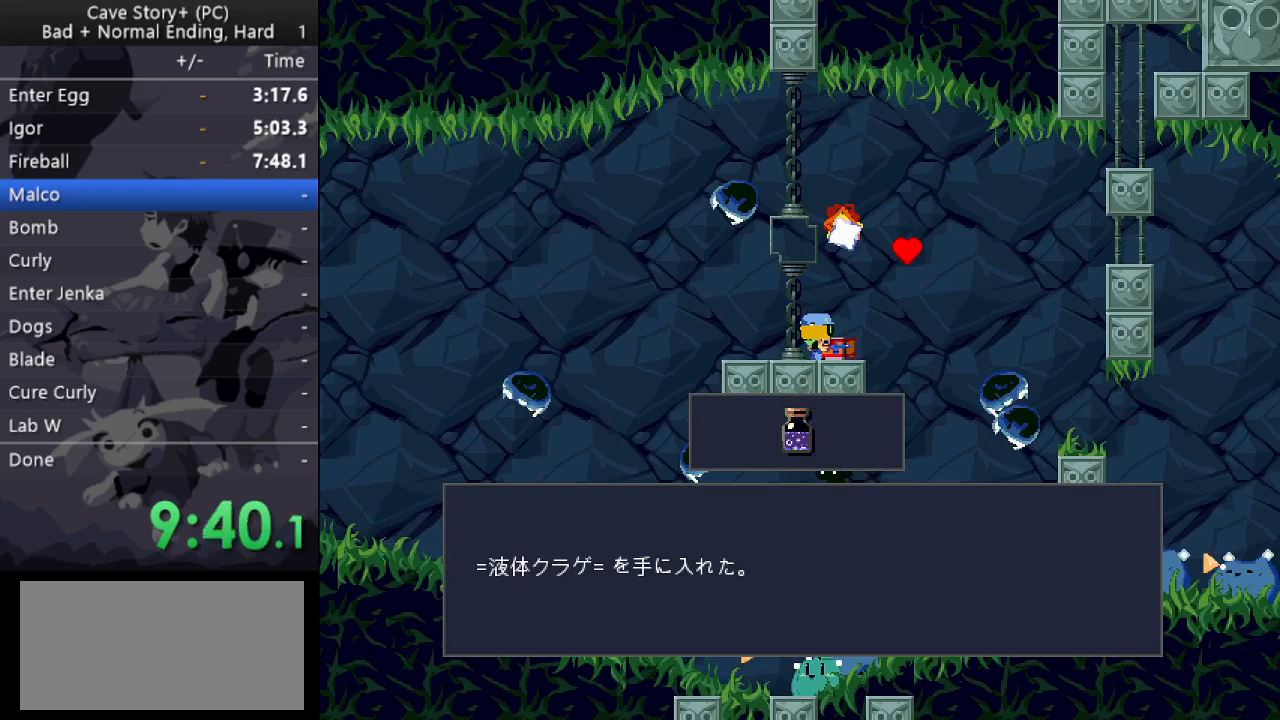
{"keys": [], "events": []}
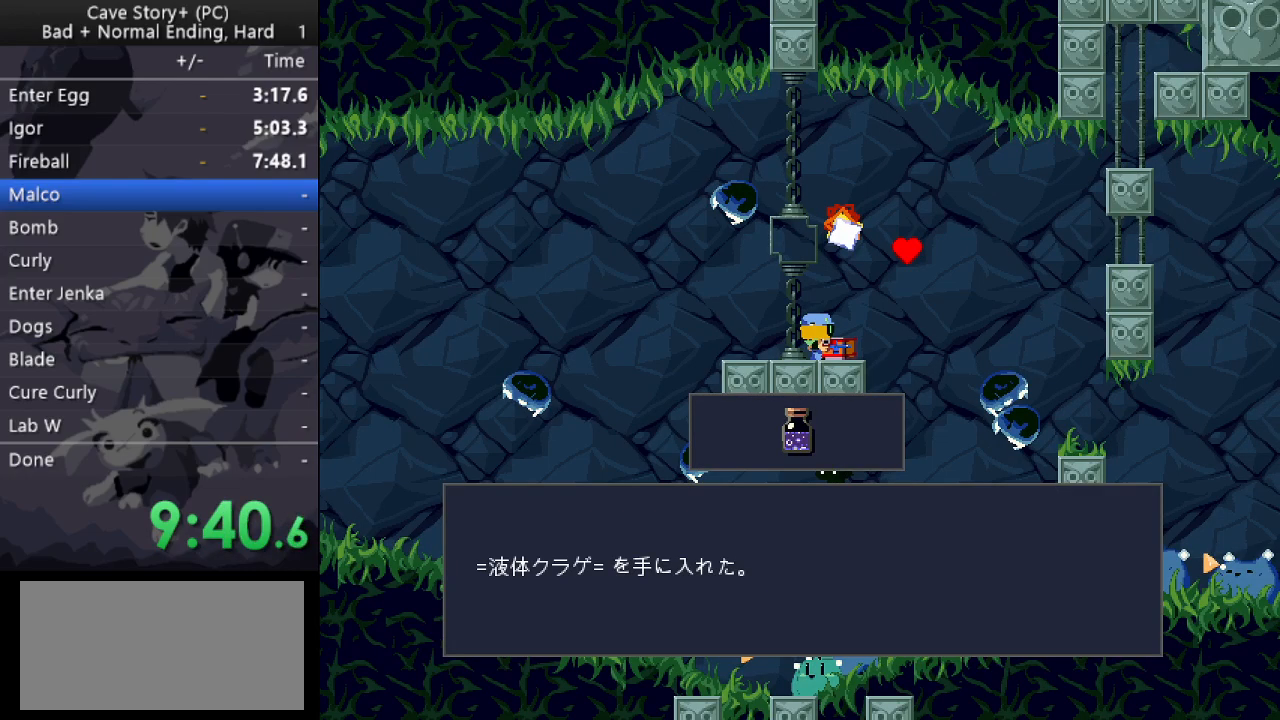
{"keys": ["x", "z"], "events": [[317, "z", "down"], [500, "x", "down"]]}
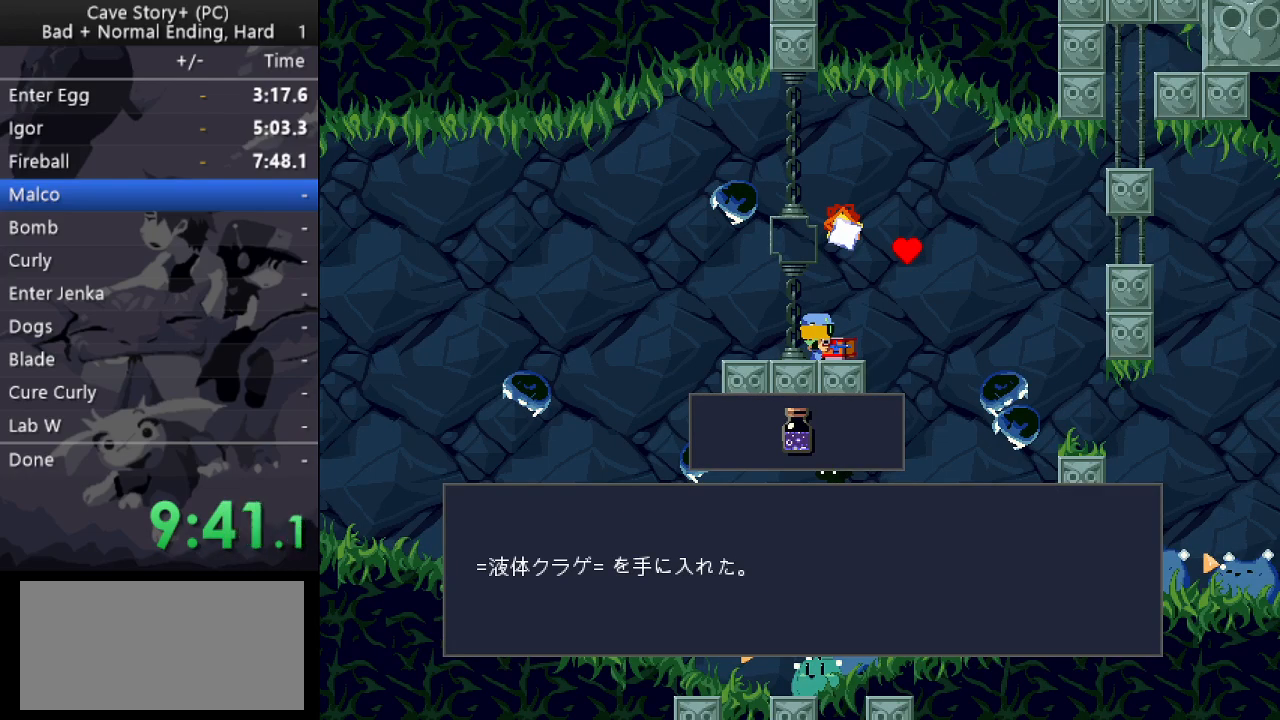
{"keys": ["z"], "events": [[100, "x", "up"], [150, "x", "down"], [183, "x", "up"], [283, "x", "down"], [333, "x", "up"], [417, "x", "down"], [467, "x", "up"]]}
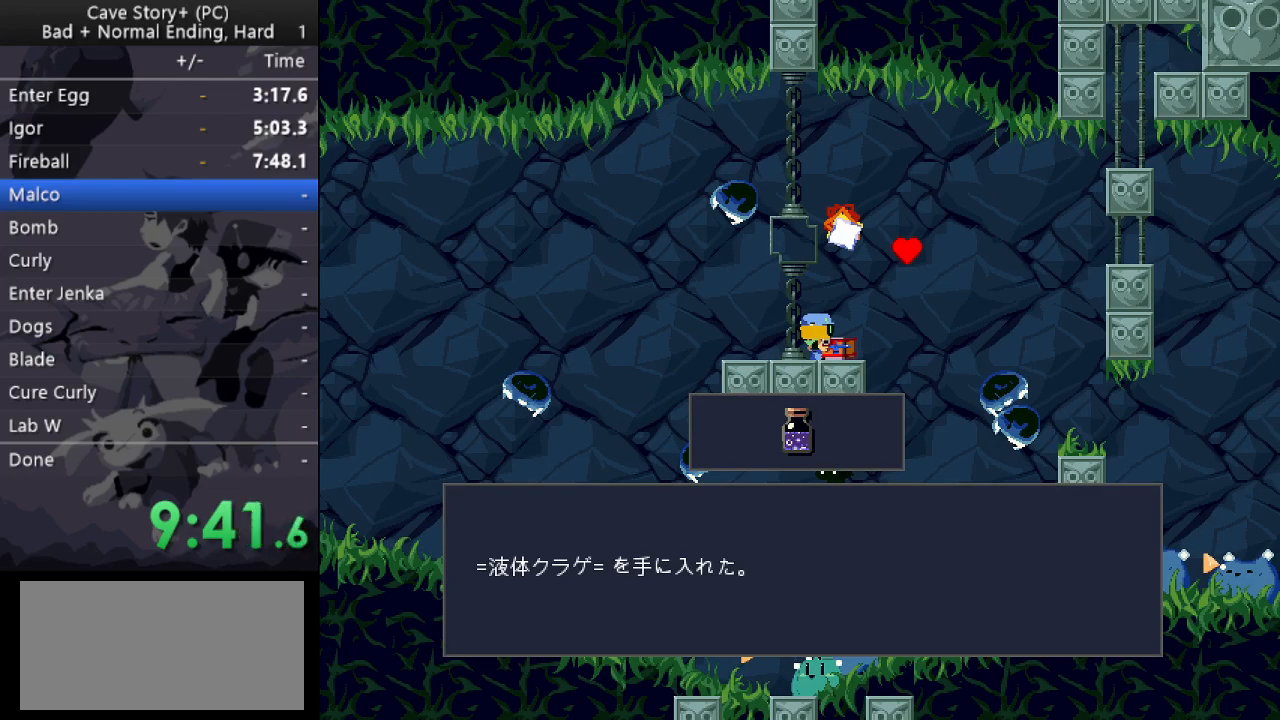
{"keys": ["z"], "events": [[17, "x", "down"], [67, "x", "up"], [117, "x", "down"], [167, "x", "up"], [200, "x", "down"], [250, "x", "up"], [300, "x", "down"], [400, "x", "up"], [433, "x", "down"], [483, "x", "up"]]}
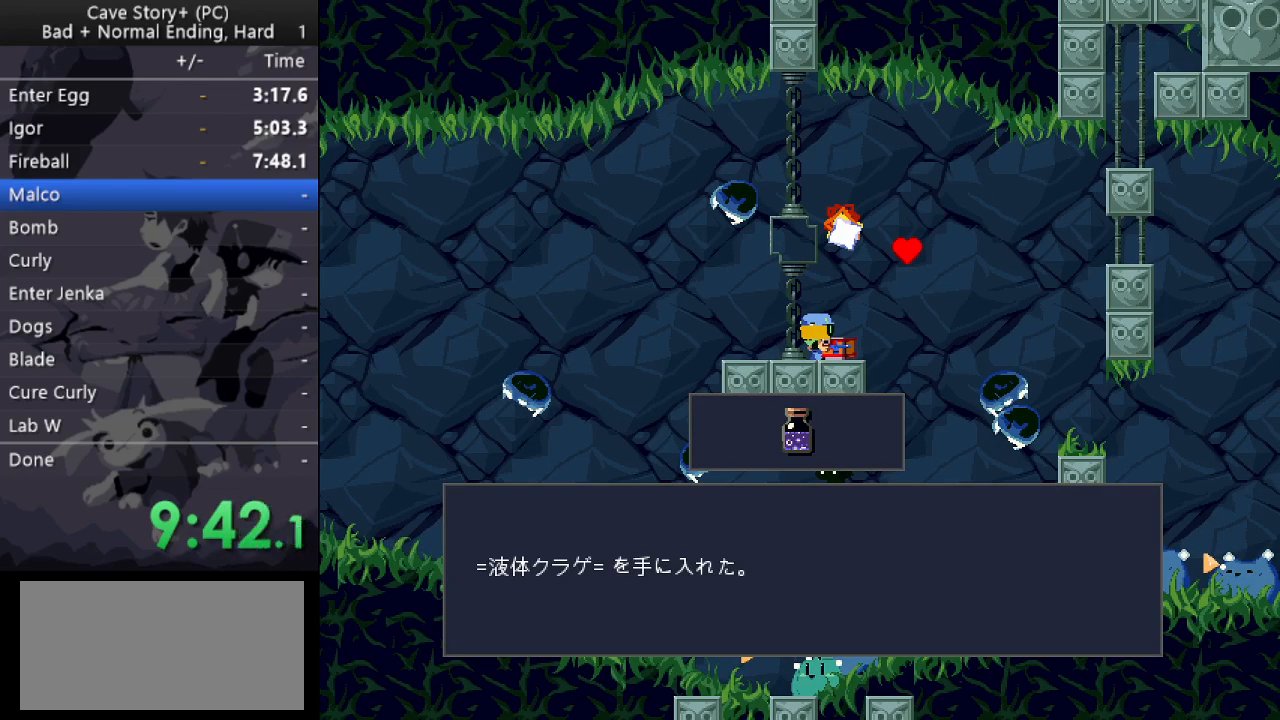
{"keys": ["left"], "events": [[33, "x", "down"], [83, "x", "up"], [133, "left", "down"], [167, "x", "down"], [217, "x", "up"], [267, "x", "down"], [317, "x", "up"], [417, "x", "down"], [450, "x", "up"], [500, "z", "up"]]}
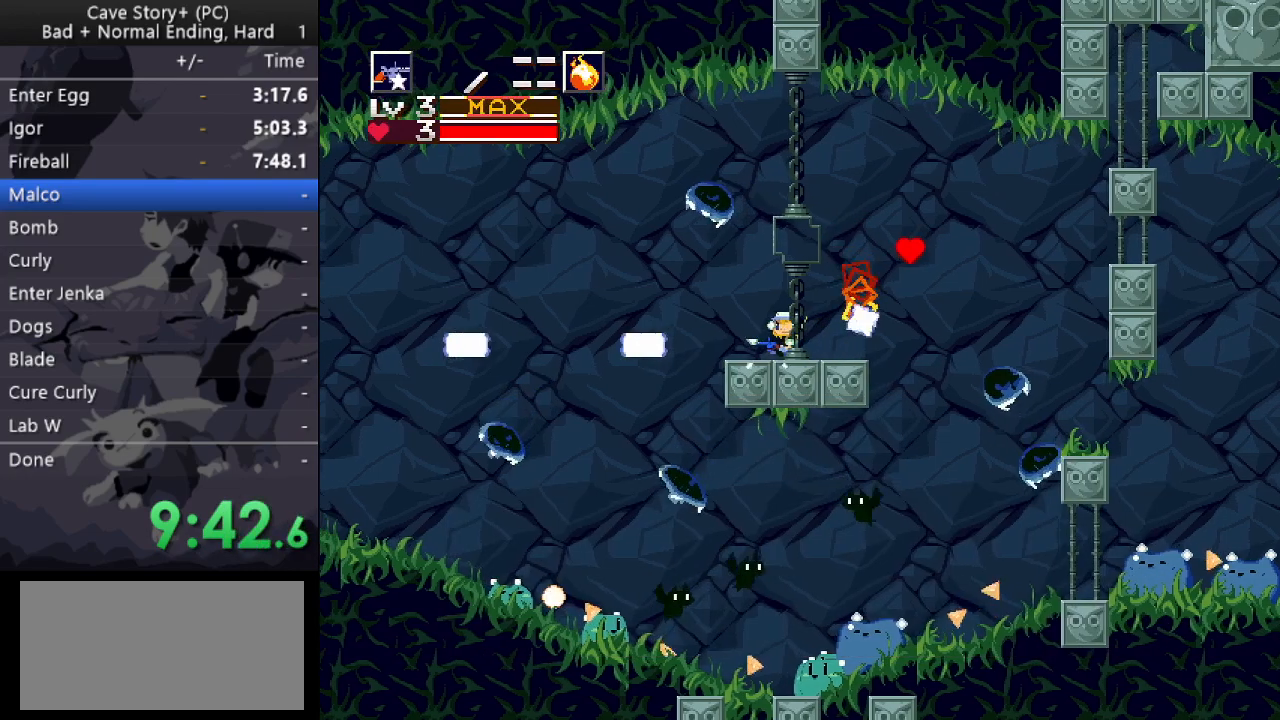
{"keys": ["left", "z"], "events": [[150, "z", "down"]]}
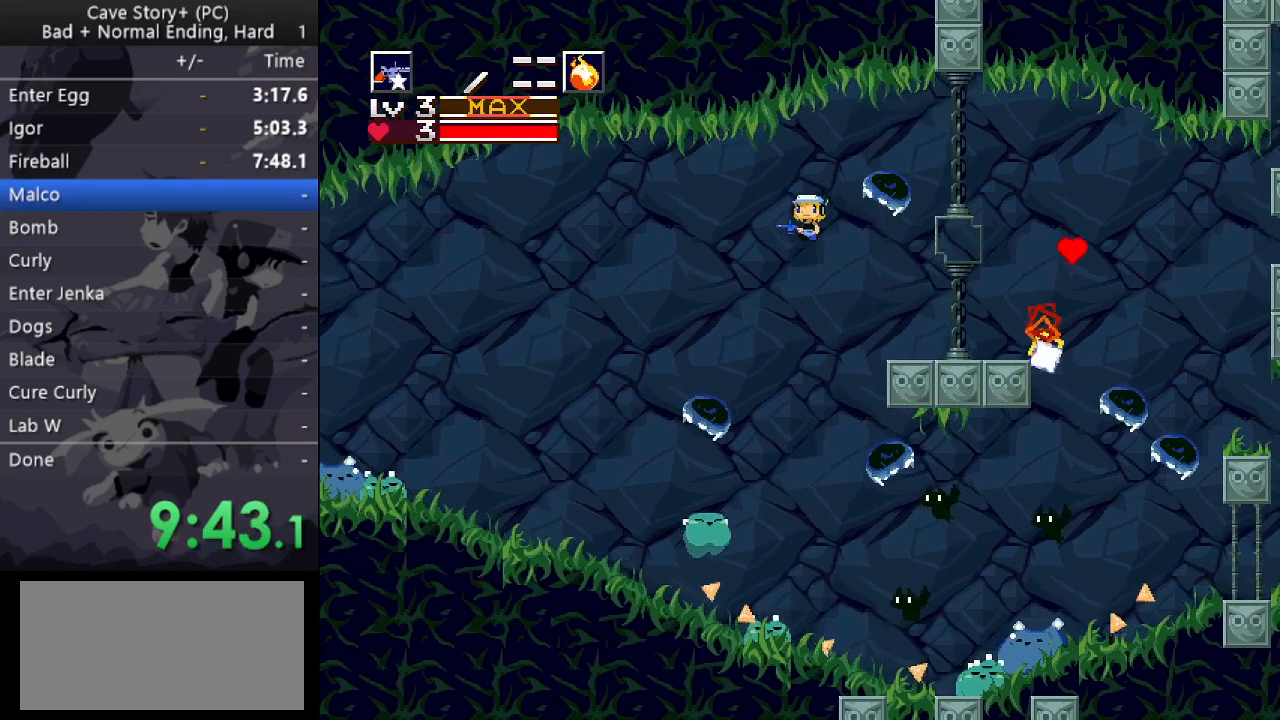
{"keys": ["left", "x"], "events": [[117, "s", "down"], [200, "s", "up"], [250, "z", "up"], [300, "x", "down"], [350, "x", "up"], [400, "x", "down"]]}
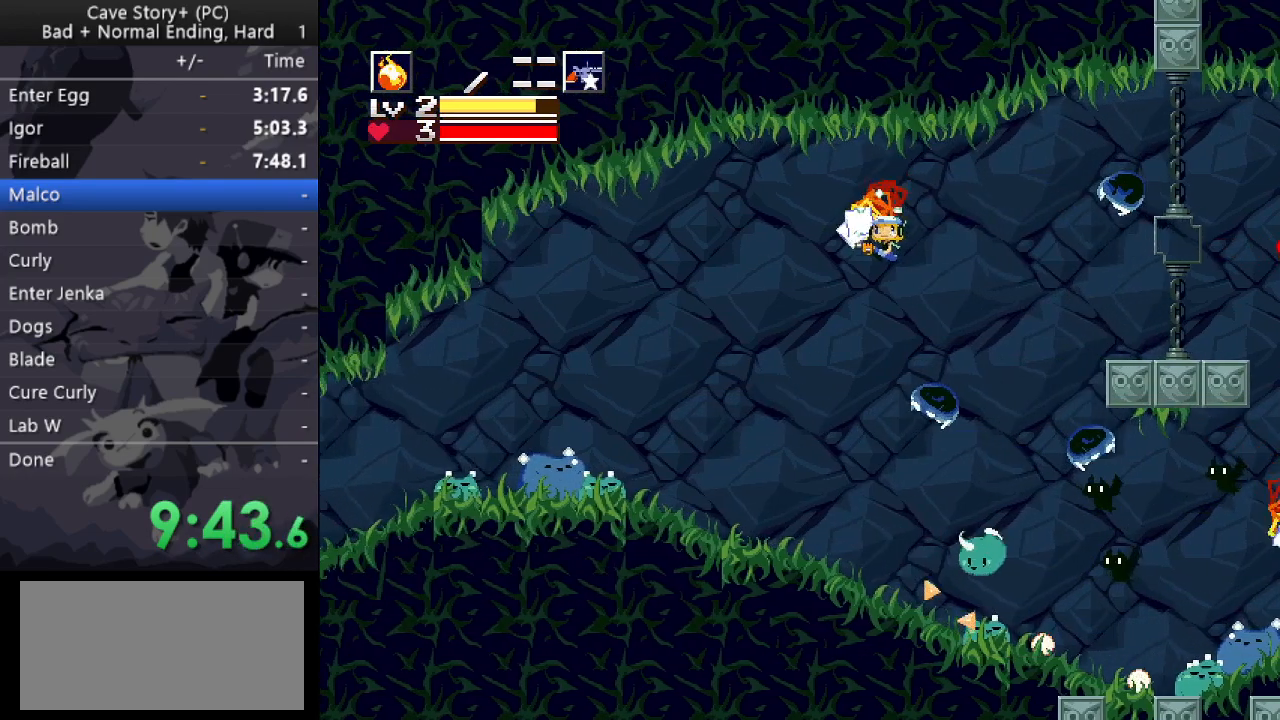
{"keys": ["left", "x"], "events": [[33, "a", "down"], [33, "x", "up"], [133, "a", "up"], [450, "x", "down"]]}
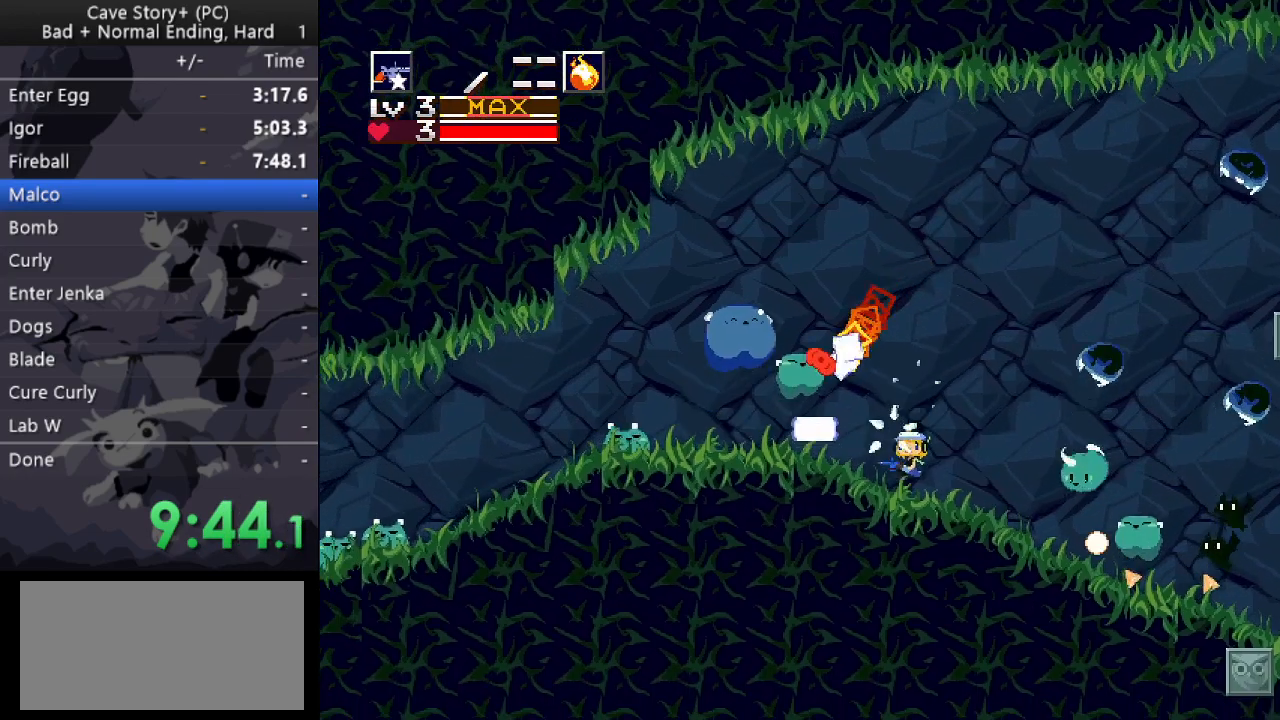
{"keys": ["left", "z"], "events": [[150, "x", "up"], [283, "z", "down"]]}
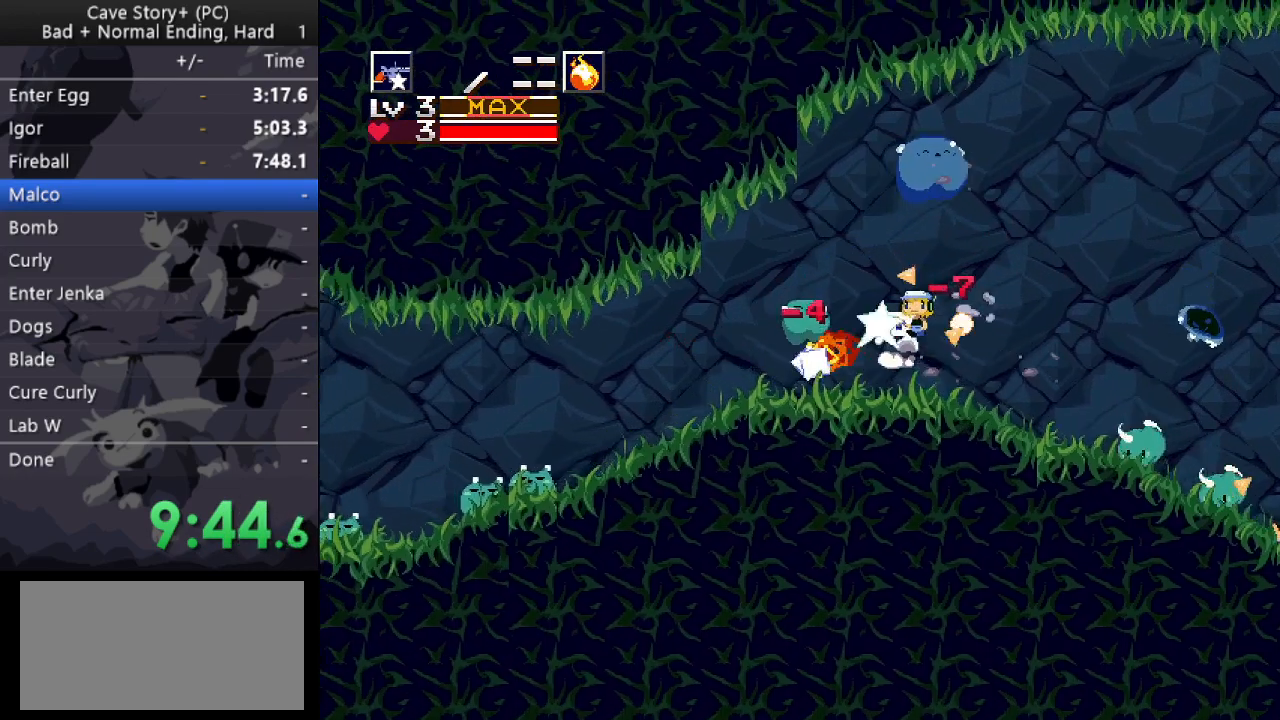
{"keys": ["left"], "events": [[17, "x", "down"], [17, "z", "up"], [67, "x", "up"], [117, "x", "down"], [167, "x", "up"], [250, "s", "down"], [350, "s", "up"]]}